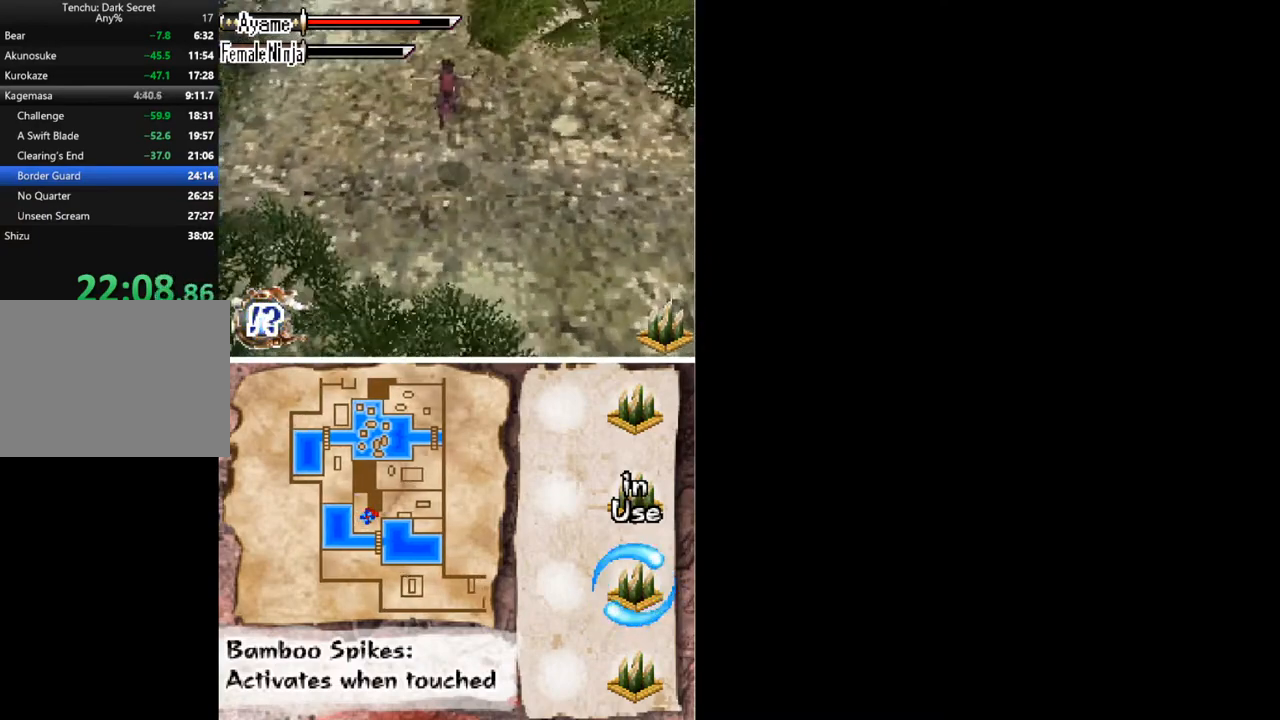
Gameplay with a controller (Xbox layout); each line is a JSON object with the inputs held at the frame after it. "button_events" lists button changes between this image and that frame as [ms after this image, input, new state], when the widget could be followed in between (sticks are given only as held states). Not read: L3 R3 left_stick right_stick.
{"buttons": ["DPAD_UP"], "button_events": [[67, "DPAD_UP", "down"], [167, "X", "down"], [267, "X", "up"], [333, "X", "down"], [500, "X", "up"]]}
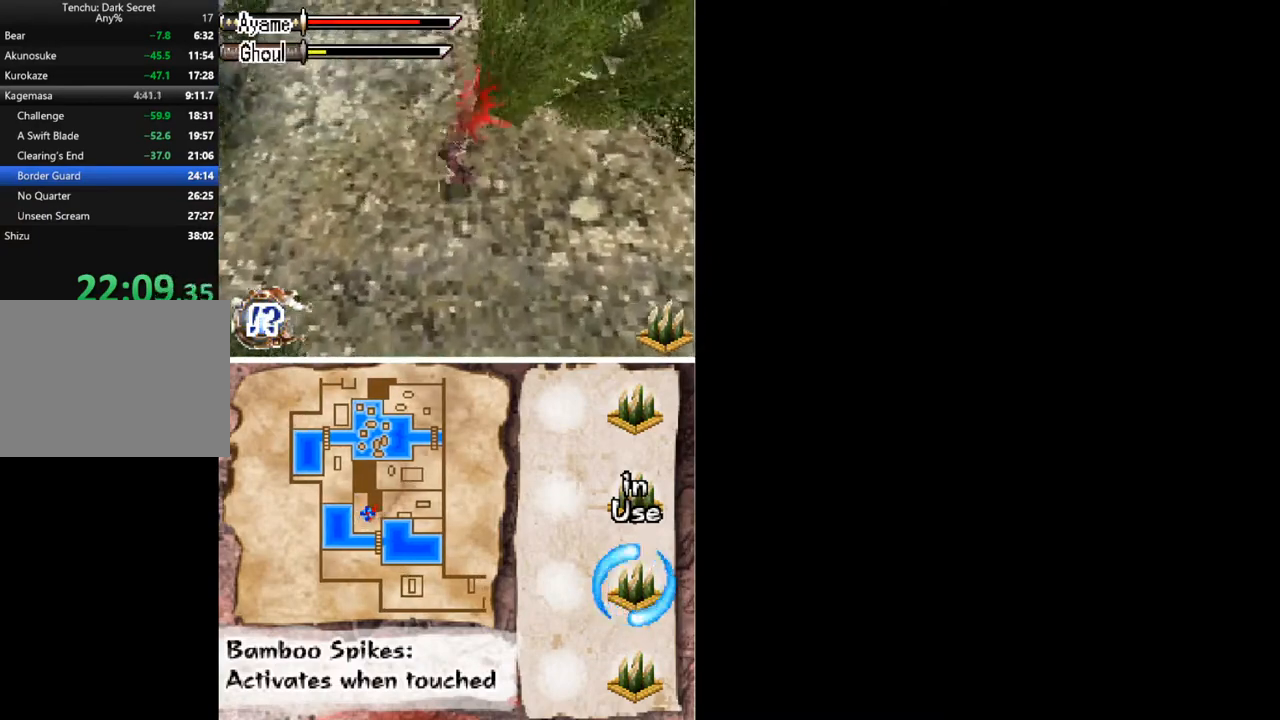
{"buttons": ["DPAD_DOWN", "DPAD_RIGHT"], "button_events": [[200, "DPAD_UP", "up"], [333, "DPAD_DOWN", "down"], [367, "DPAD_RIGHT", "down"]]}
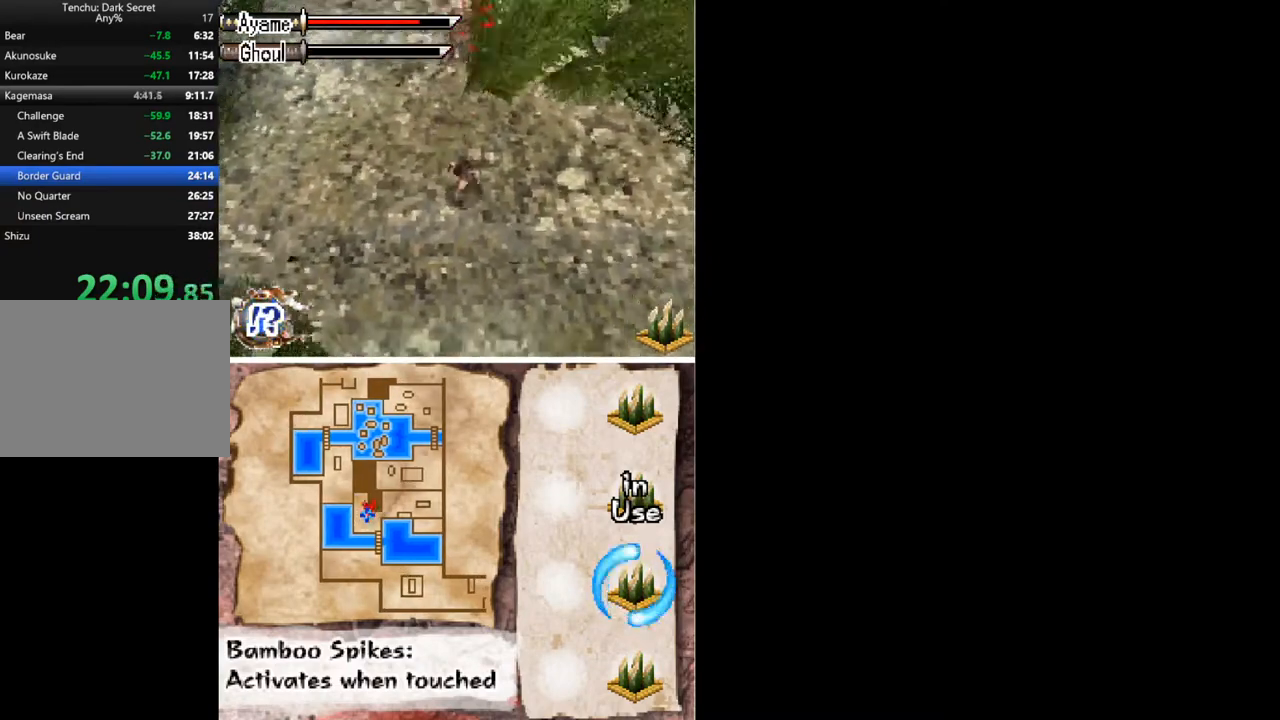
{"buttons": ["DPAD_DOWN", "DPAD_RIGHT"], "button_events": []}
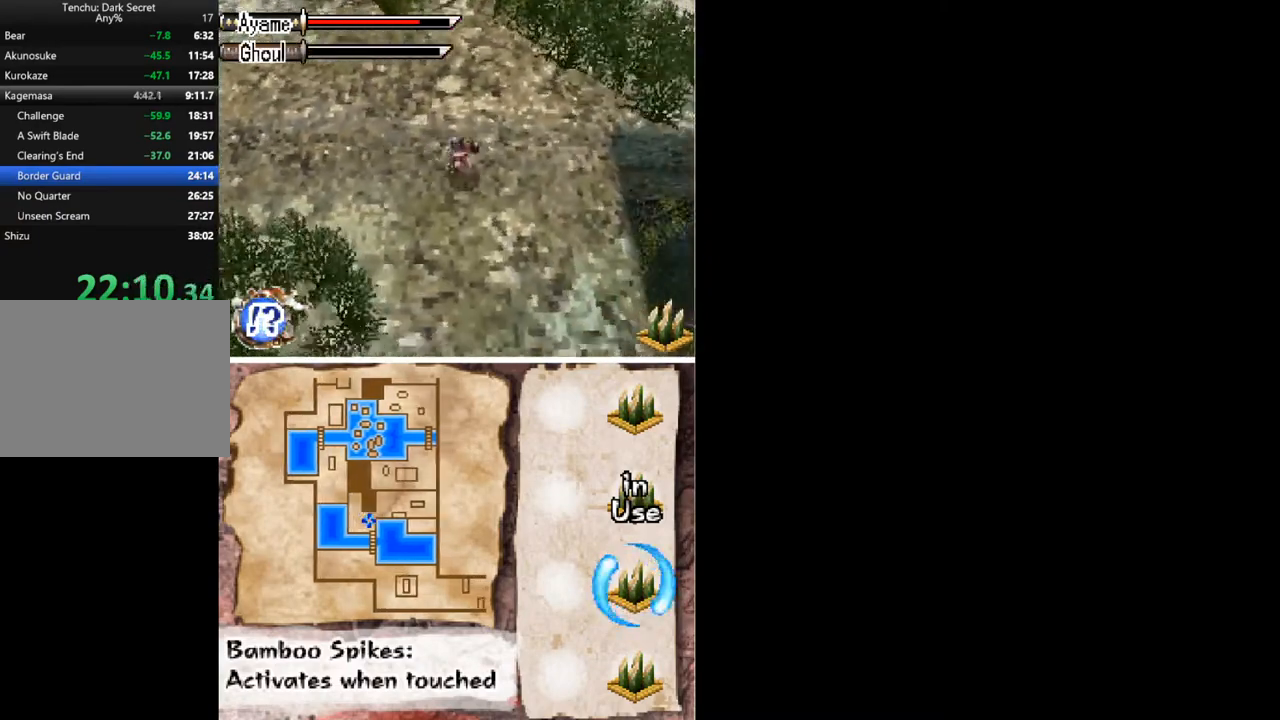
{"buttons": ["DPAD_DOWN"], "button_events": [[433, "DPAD_RIGHT", "up"]]}
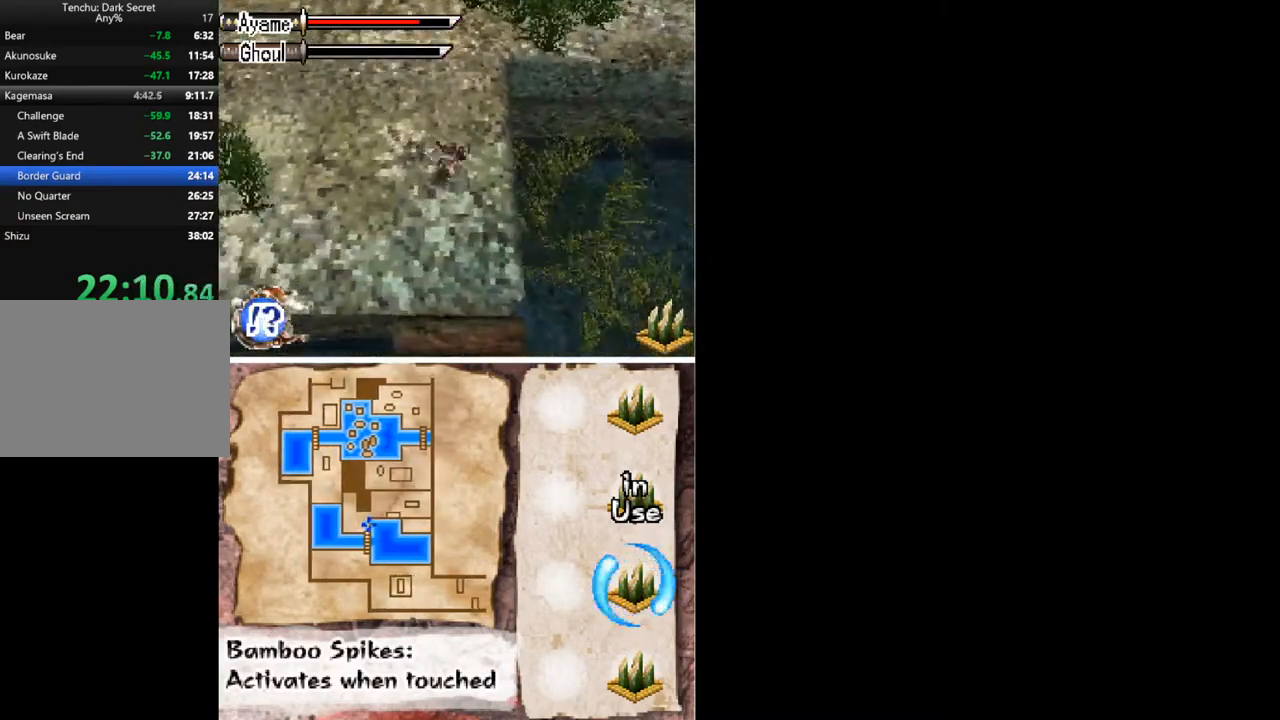
{"buttons": ["DPAD_DOWN"], "button_events": [[267, "DPAD_RIGHT", "down"], [367, "DPAD_RIGHT", "up"]]}
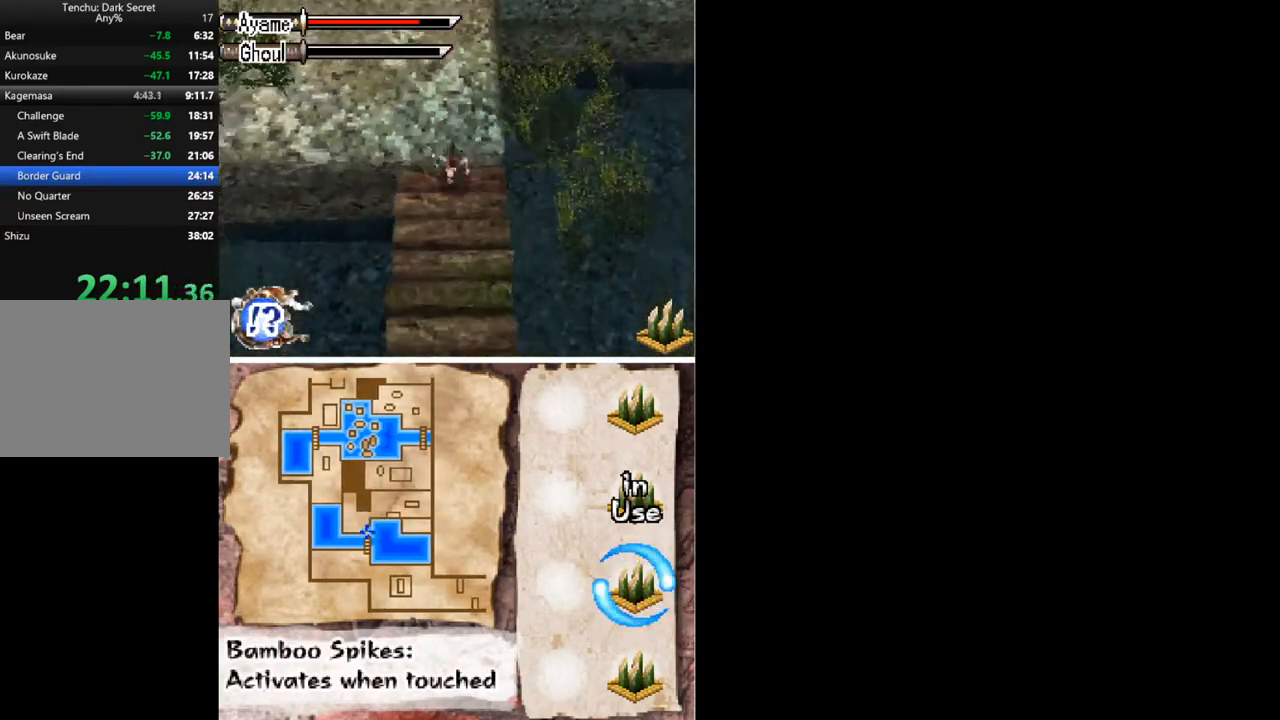
{"buttons": ["DPAD_DOWN"], "button_events": []}
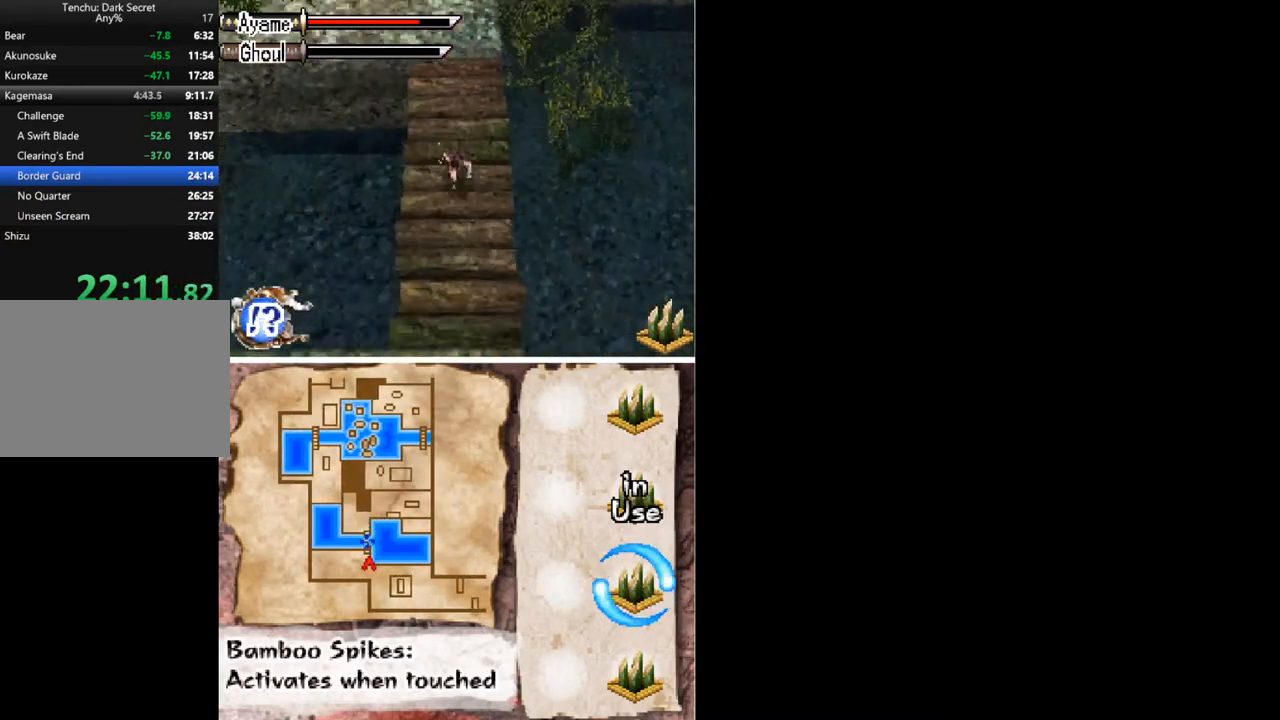
{"buttons": ["A", "DPAD_DOWN", "DPAD_LEFT"], "button_events": [[133, "DPAD_LEFT", "down"], [267, "DPAD_LEFT", "up"], [467, "DPAD_LEFT", "down"], [500, "A", "down"]]}
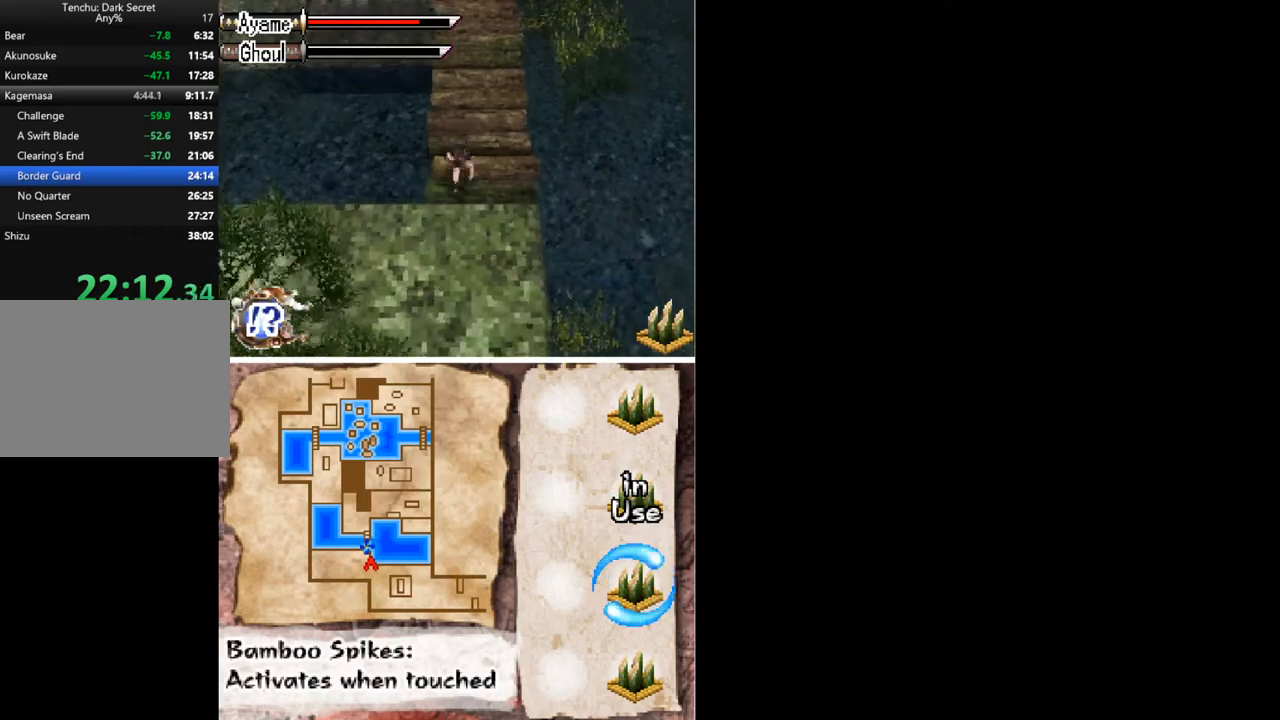
{"buttons": ["DPAD_DOWN", "DPAD_LEFT"], "button_events": [[367, "A", "up"]]}
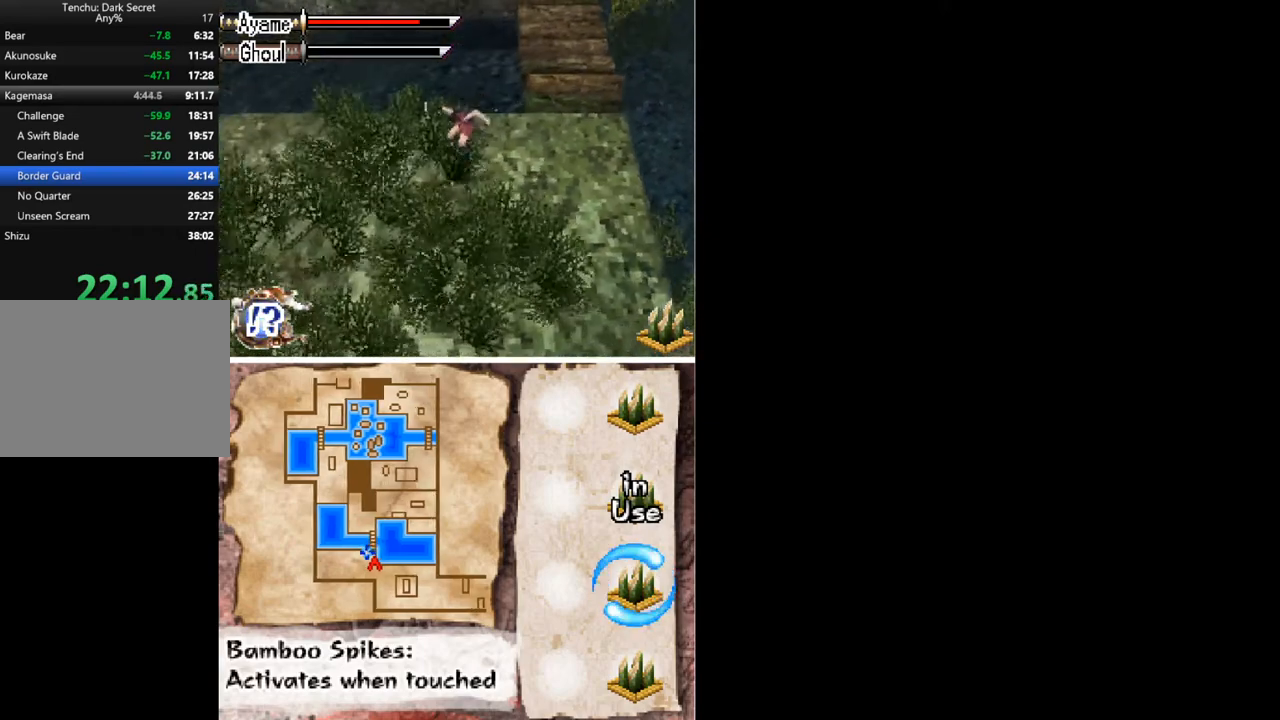
{"buttons": ["DPAD_DOWN", "DPAD_LEFT"], "button_events": []}
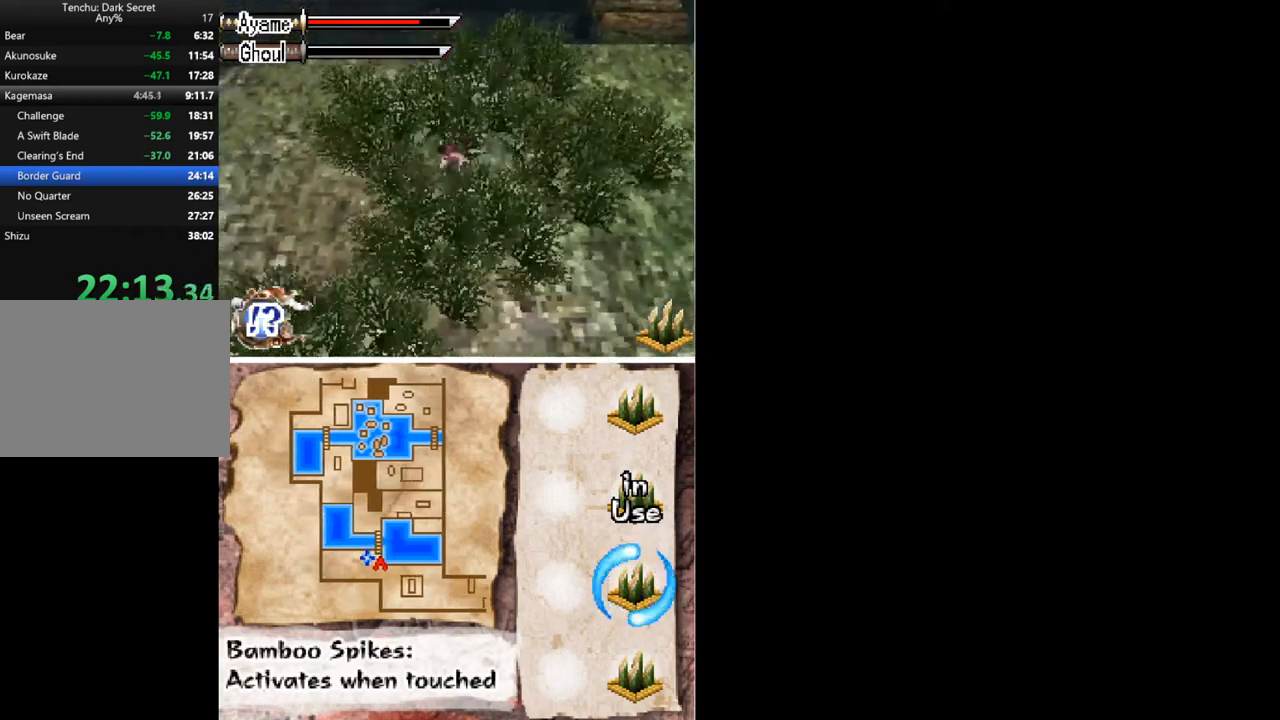
{"buttons": ["DPAD_DOWN", "DPAD_RIGHT"], "button_events": [[133, "DPAD_LEFT", "up"], [267, "DPAD_RIGHT", "down"]]}
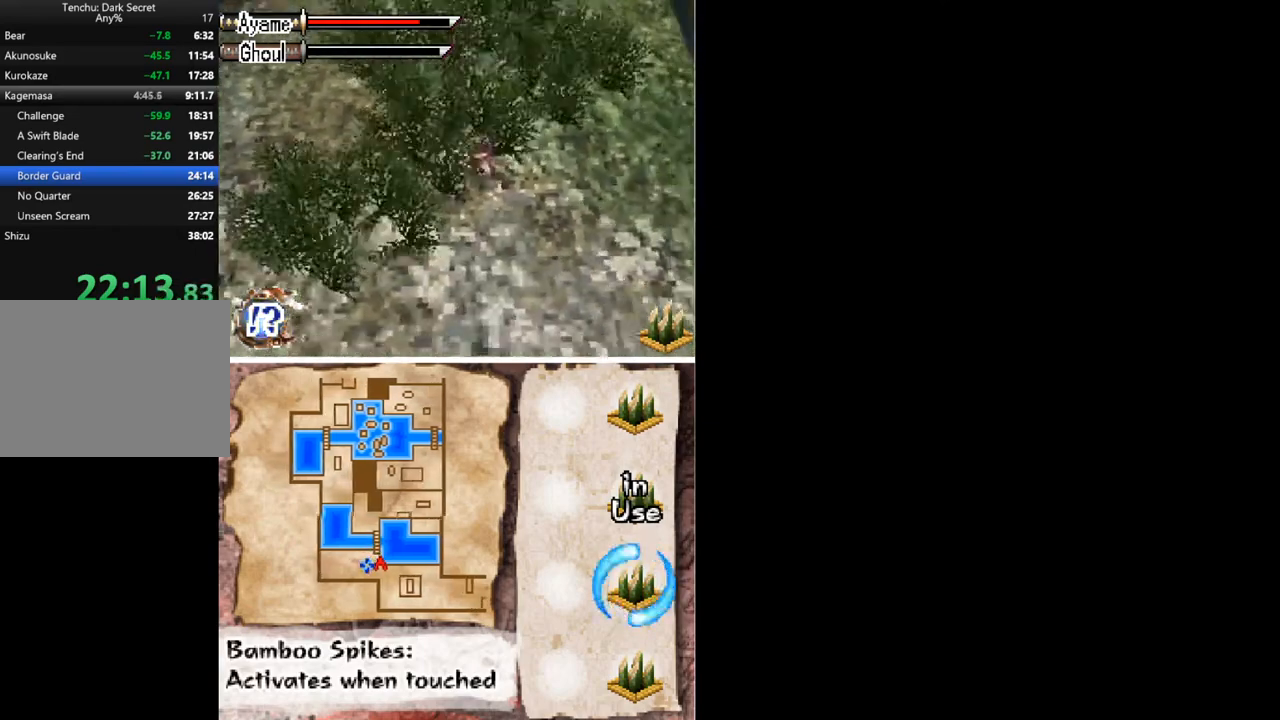
{"buttons": ["DPAD_UP", "DPAD_RIGHT"], "button_events": [[467, "DPAD_DOWN", "up"], [500, "DPAD_UP", "down"]]}
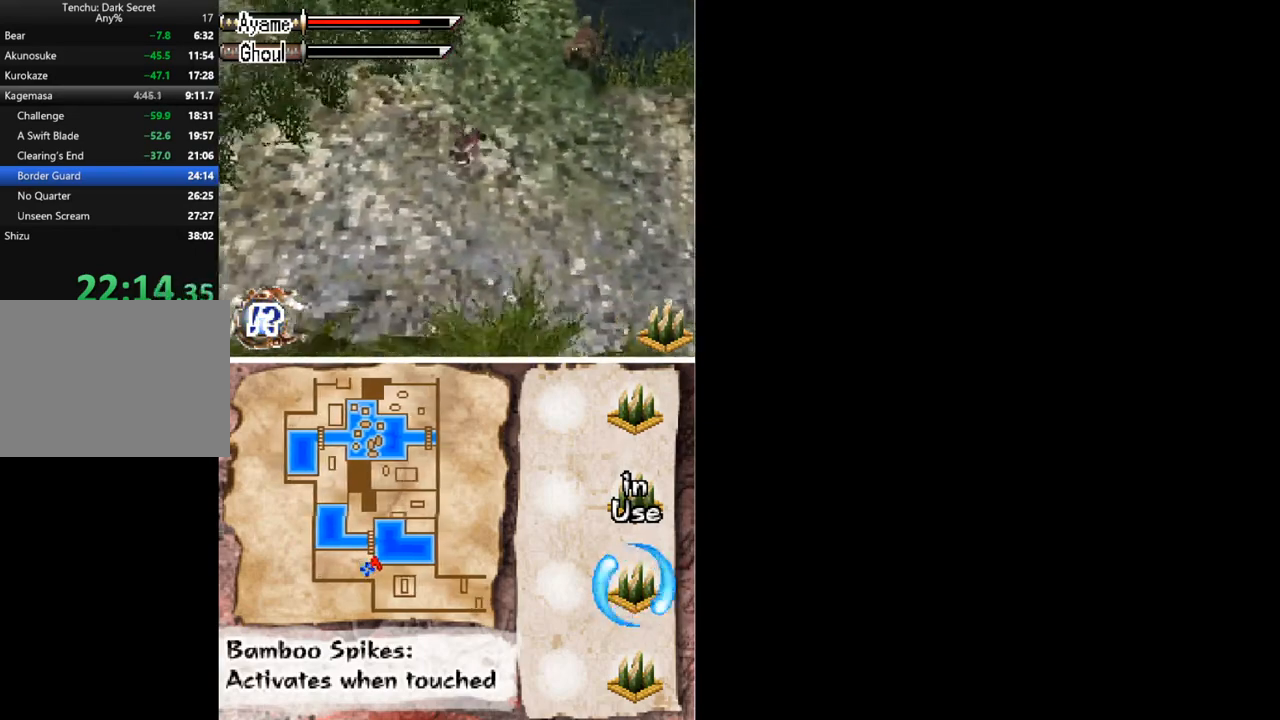
{"buttons": [], "button_events": [[267, "A", "down"], [367, "DPAD_UP", "up"], [400, "DPAD_RIGHT", "up"], [433, "A", "up"]]}
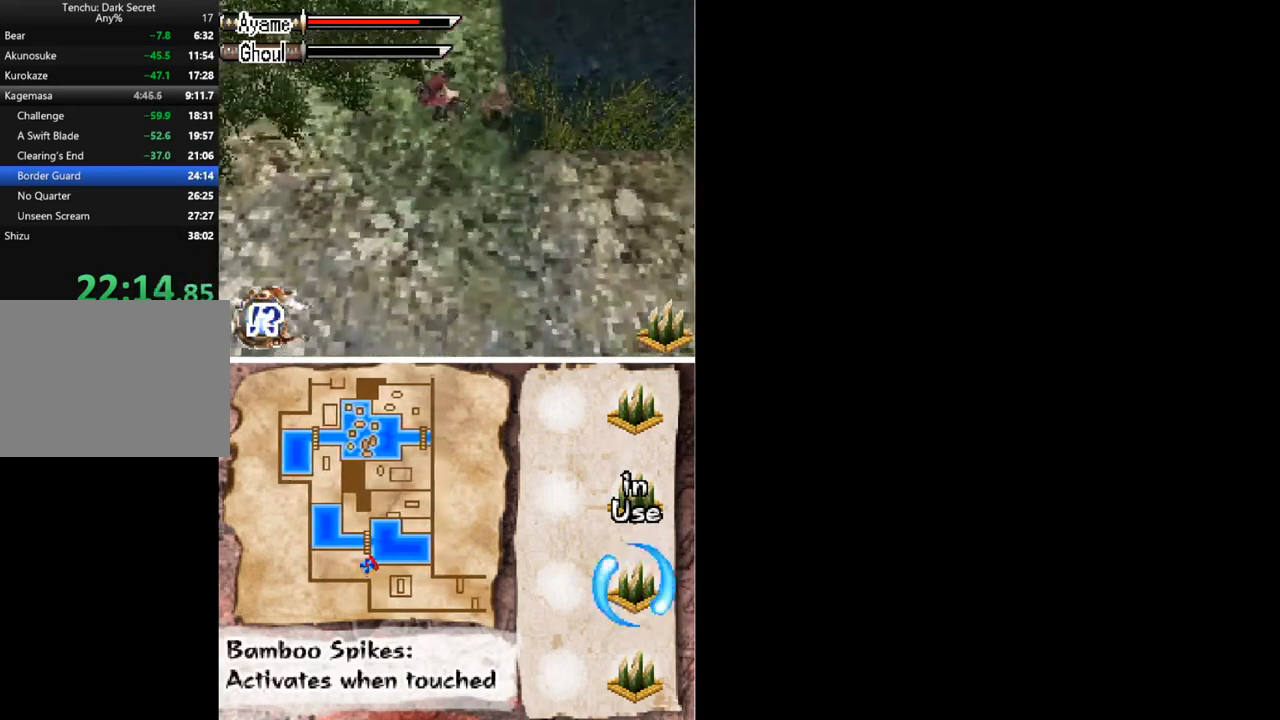
{"buttons": ["DPAD_UP"], "button_events": [[133, "DPAD_RIGHT", "down"], [133, "DPAD_UP", "down"], [167, "X", "down"], [267, "X", "up"], [300, "DPAD_UP", "up"], [367, "DPAD_RIGHT", "up"], [433, "DPAD_UP", "down"]]}
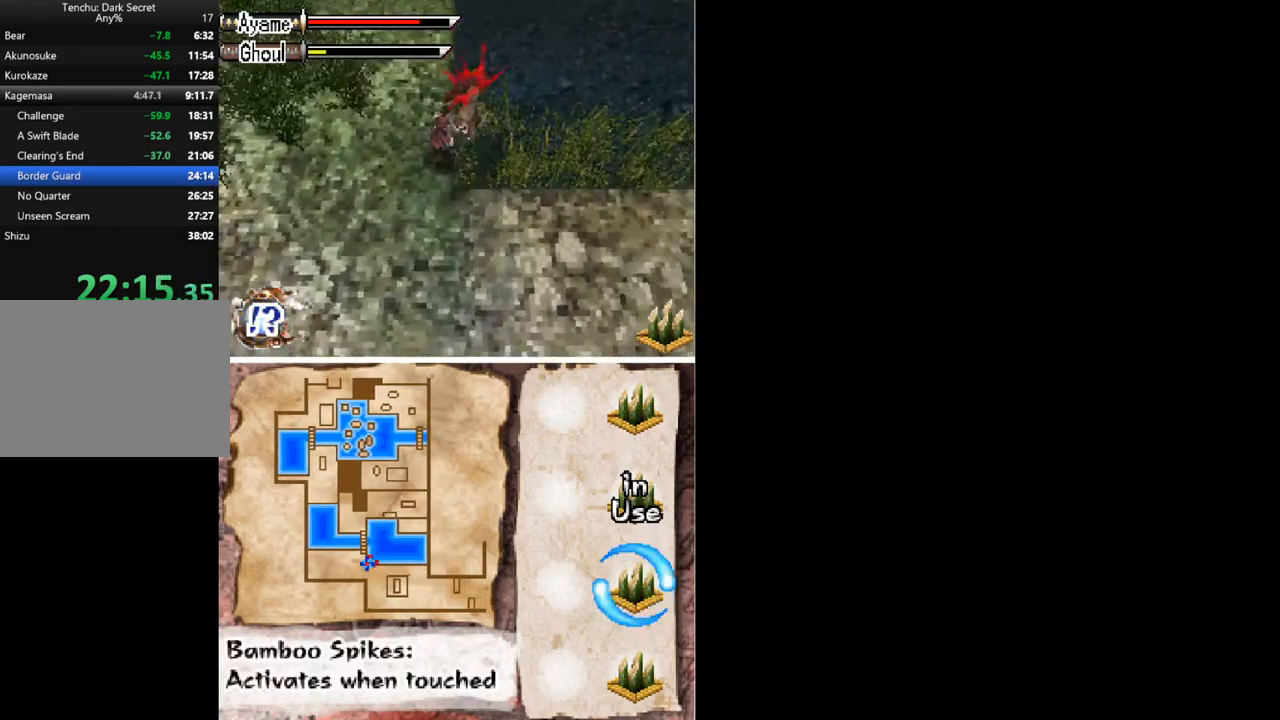
{"buttons": ["DPAD_UP"], "button_events": [[33, "DPAD_LEFT", "down"], [167, "DPAD_LEFT", "up"], [233, "DPAD_LEFT", "down"], [300, "DPAD_LEFT", "up"]]}
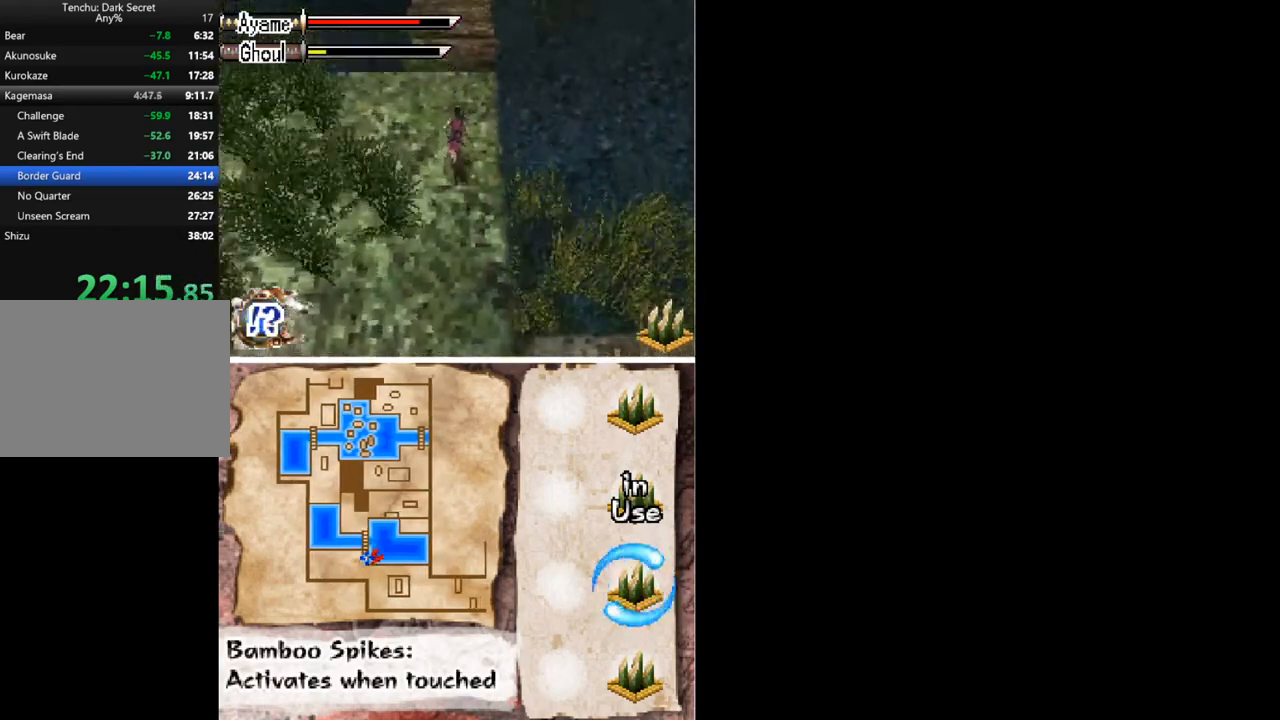
{"buttons": ["DPAD_UP"], "button_events": []}
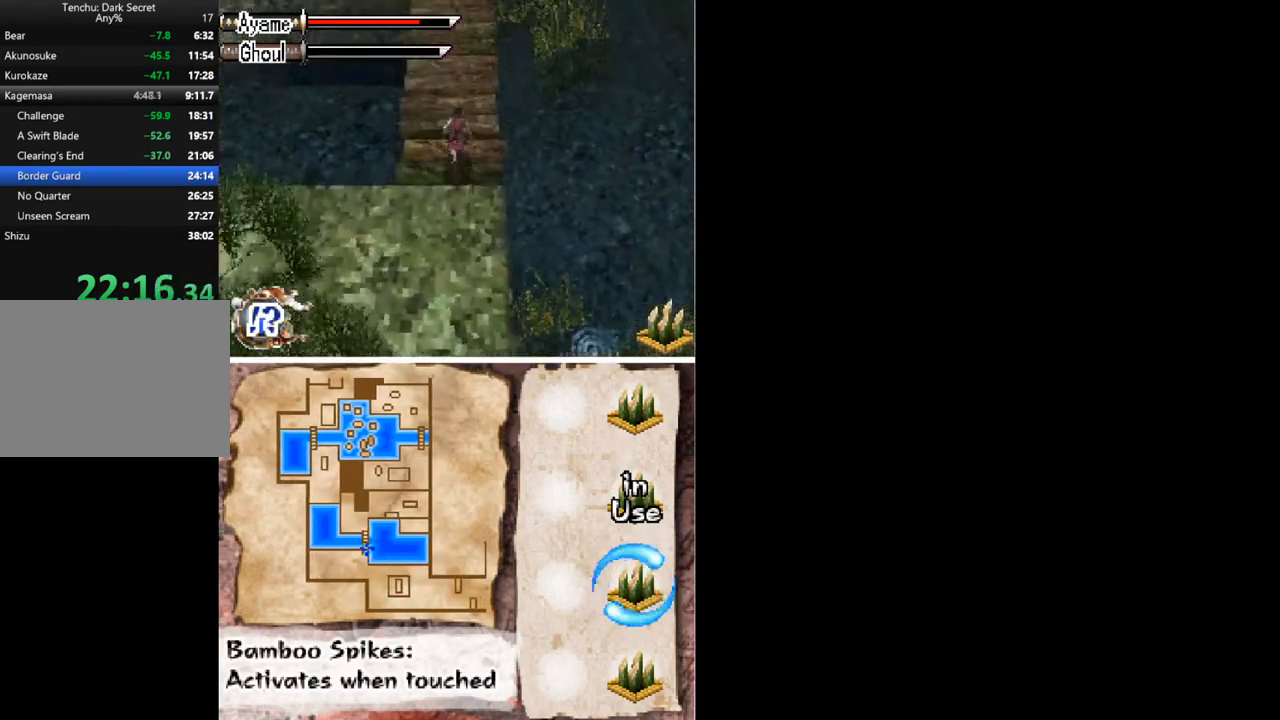
{"buttons": ["DPAD_UP"], "button_events": []}
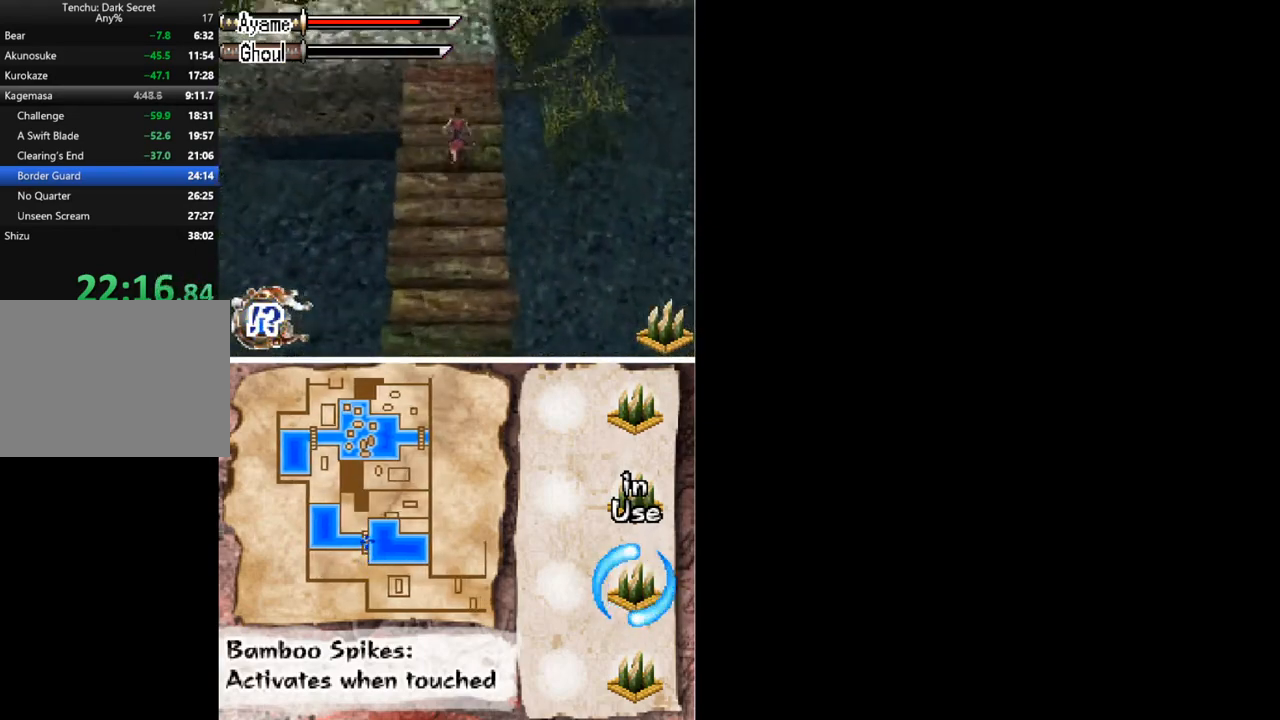
{"buttons": ["DPAD_UP"], "button_events": []}
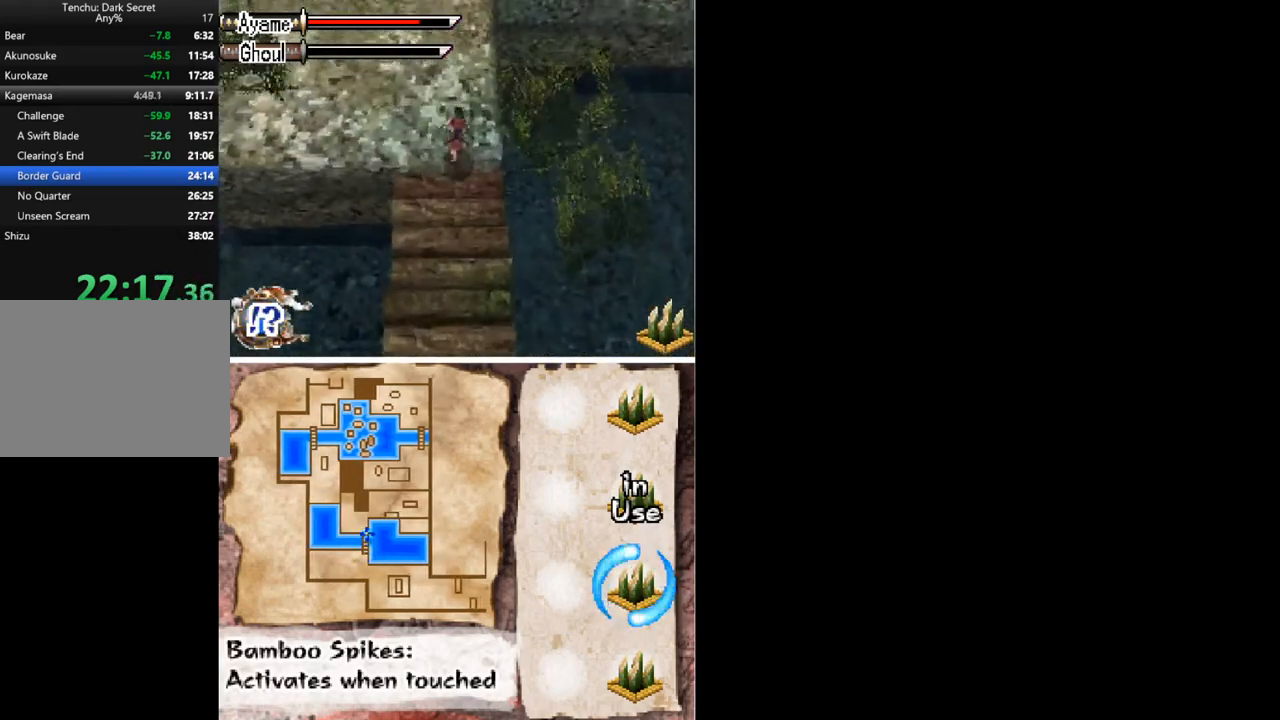
{"buttons": ["DPAD_UP"], "button_events": []}
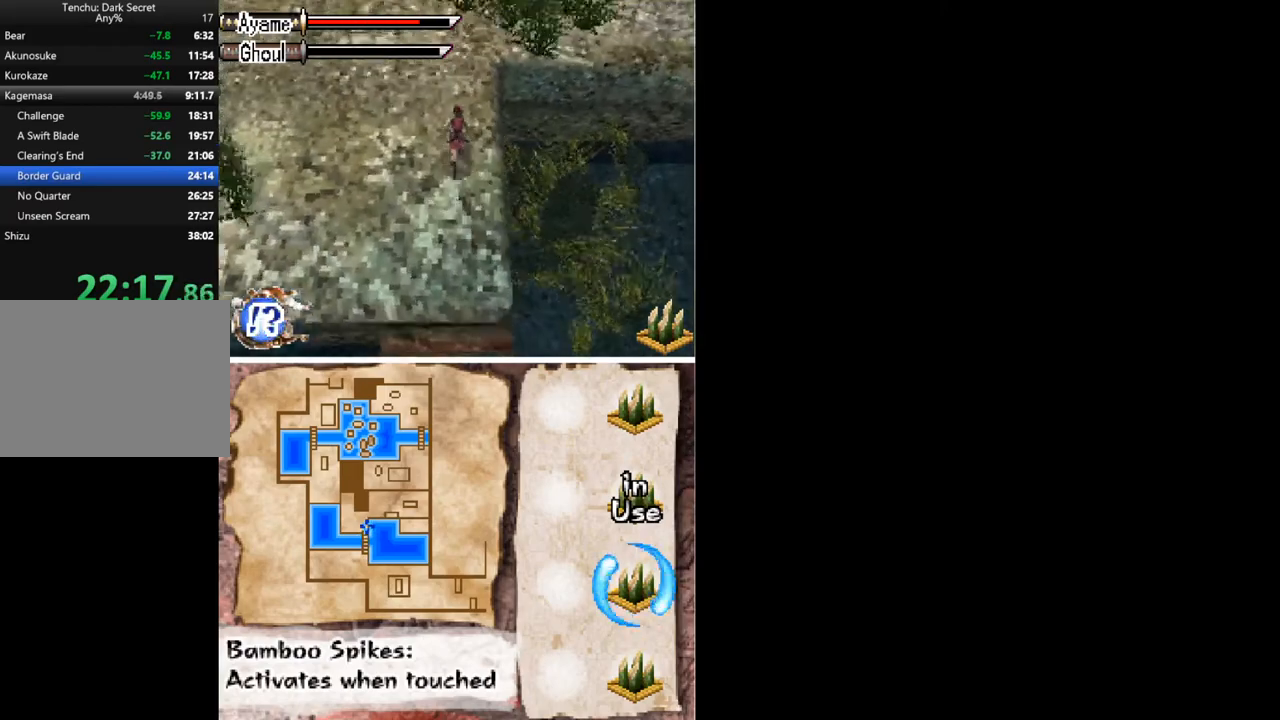
{"buttons": ["A", "DPAD_UP", "DPAD_RIGHT"], "button_events": [[400, "DPAD_RIGHT", "down"], [433, "A", "down"]]}
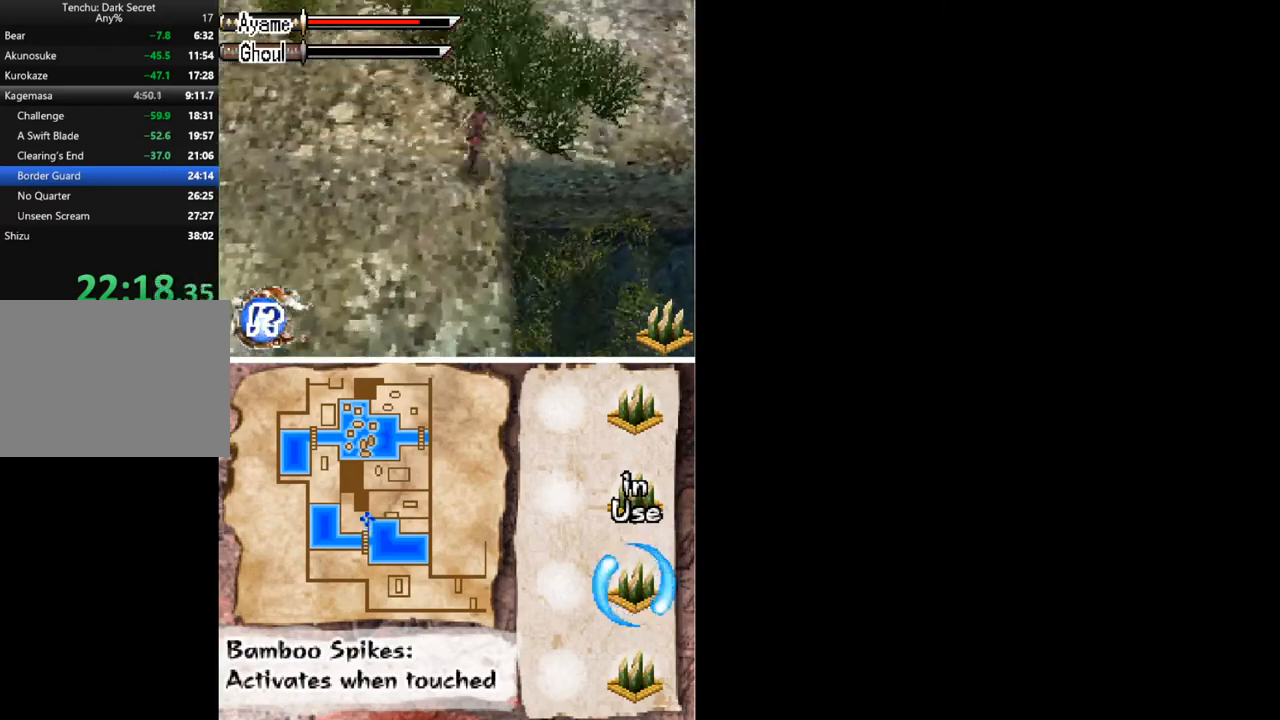
{"buttons": ["DPAD_UP", "DPAD_RIGHT"], "button_events": [[200, "A", "up"]]}
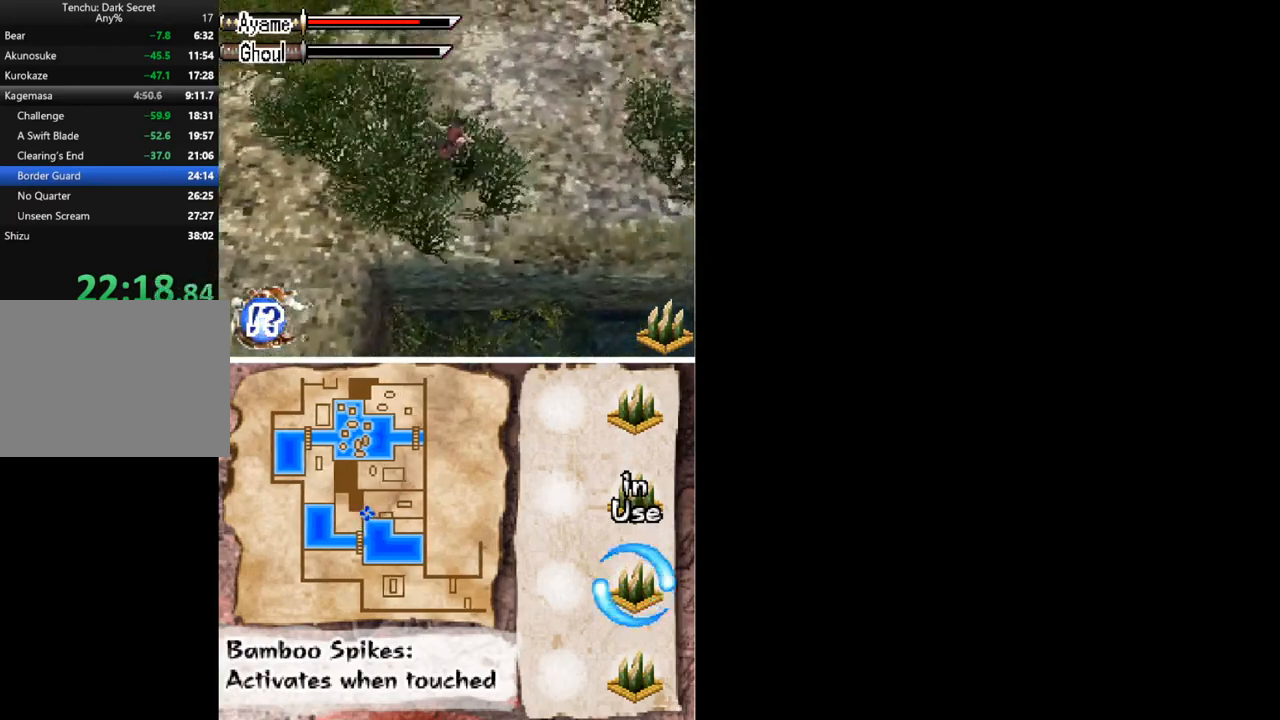
{"buttons": ["DPAD_UP", "DPAD_RIGHT"], "button_events": []}
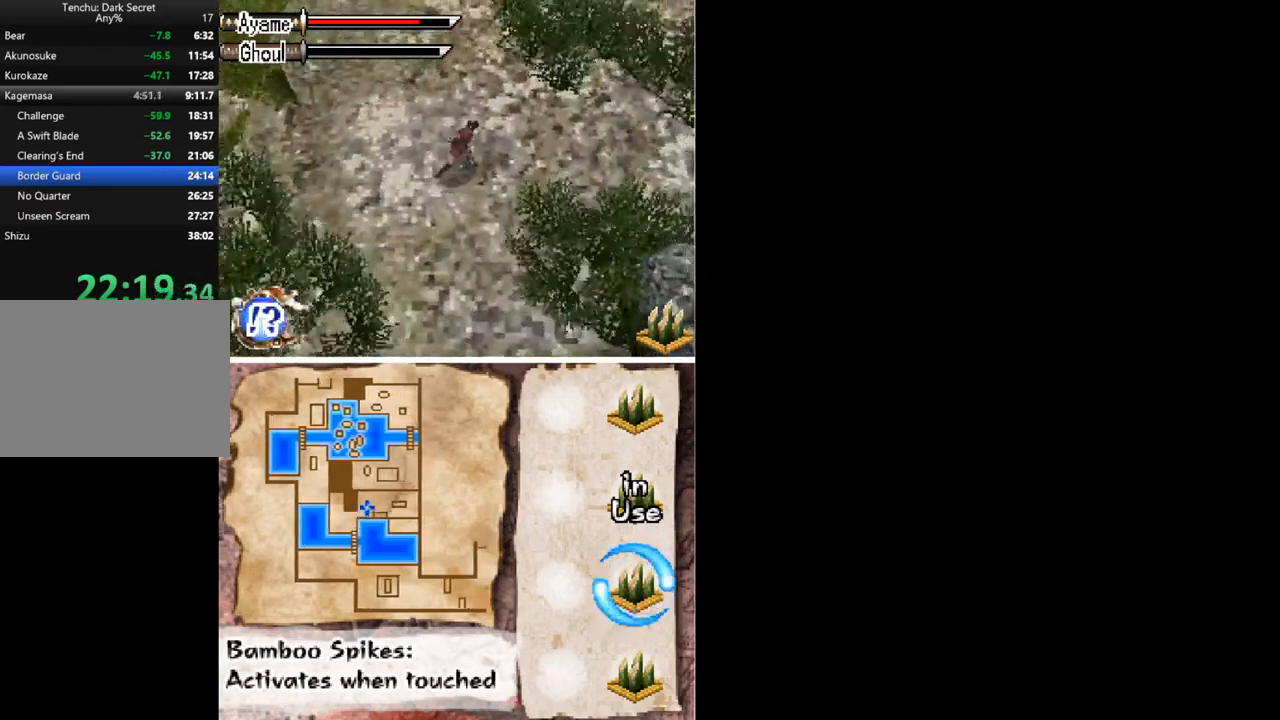
{"buttons": ["DPAD_UP", "DPAD_RIGHT"], "button_events": []}
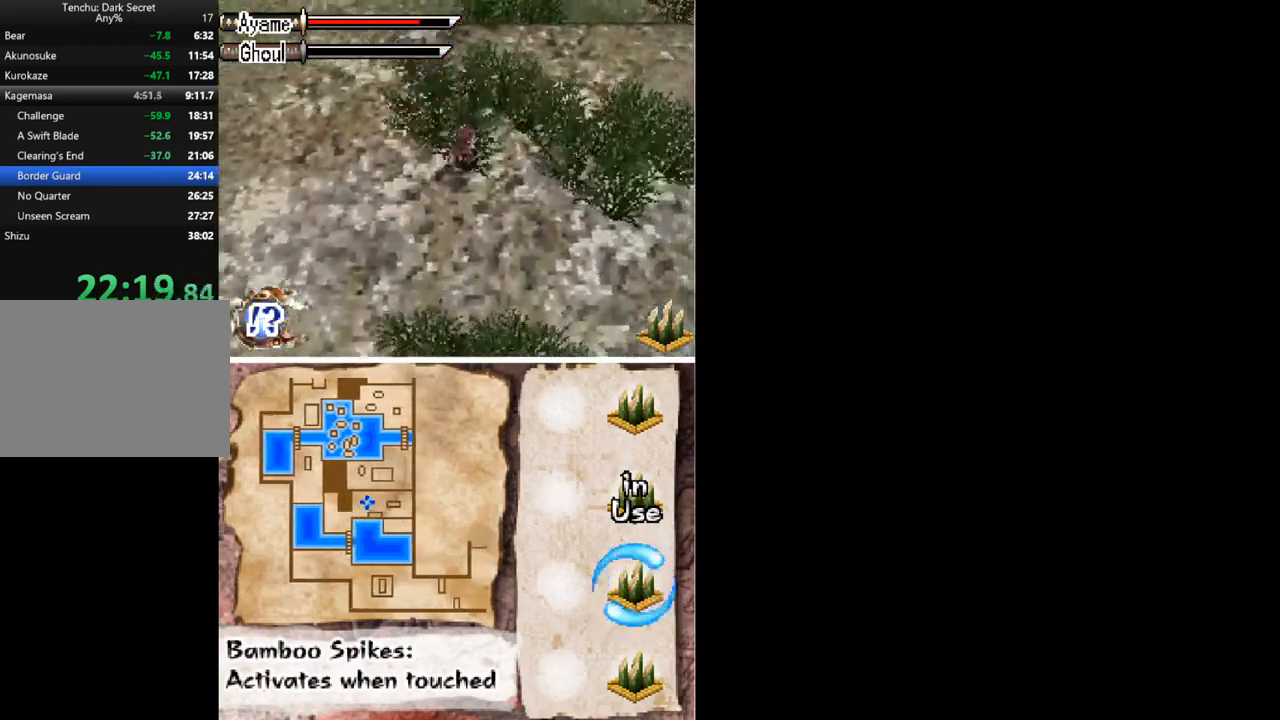
{"buttons": ["DPAD_UP", "DPAD_RIGHT"], "button_events": []}
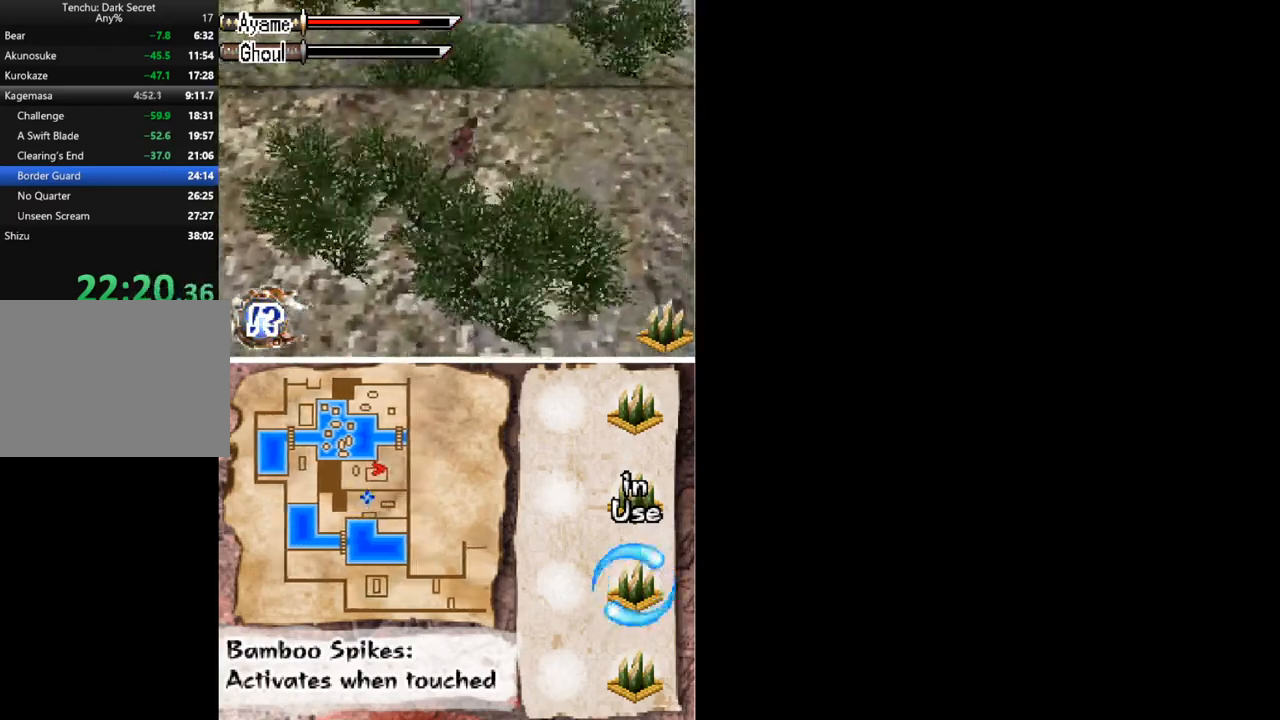
{"buttons": ["DPAD_UP"], "button_events": [[367, "DPAD_RIGHT", "up"]]}
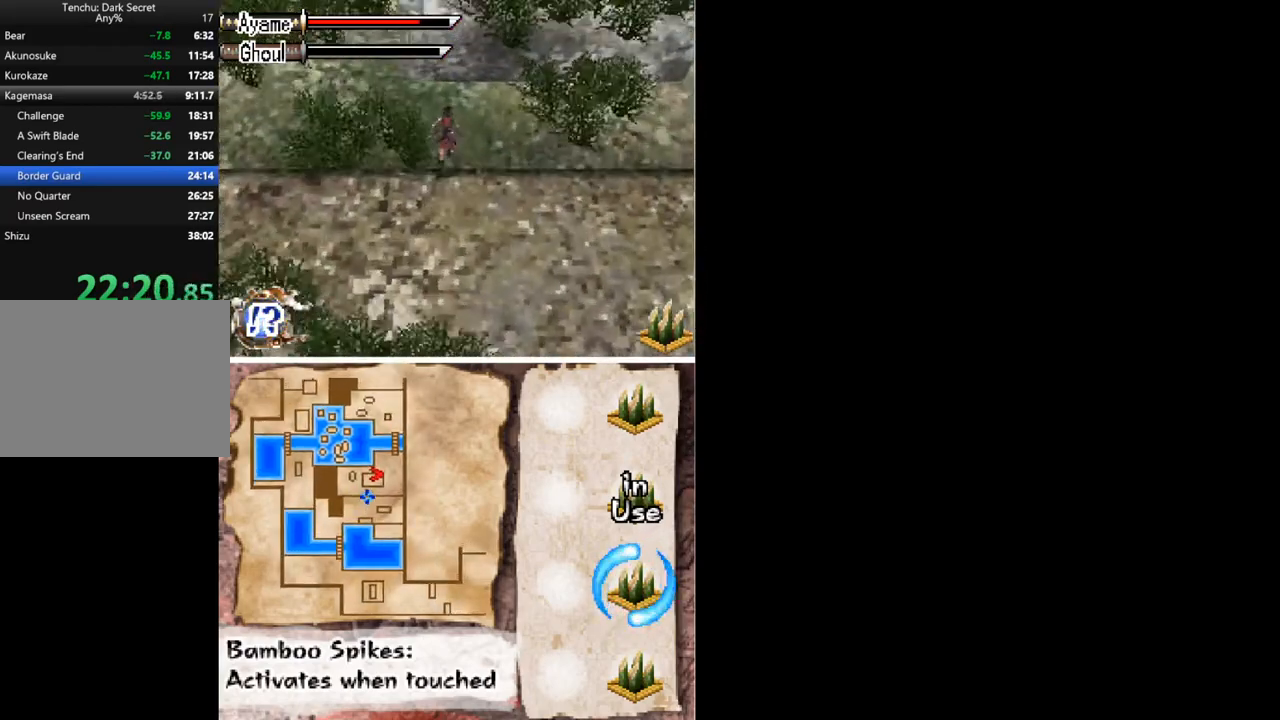
{"buttons": ["A", "DPAD_UP"], "button_events": [[367, "A", "down"]]}
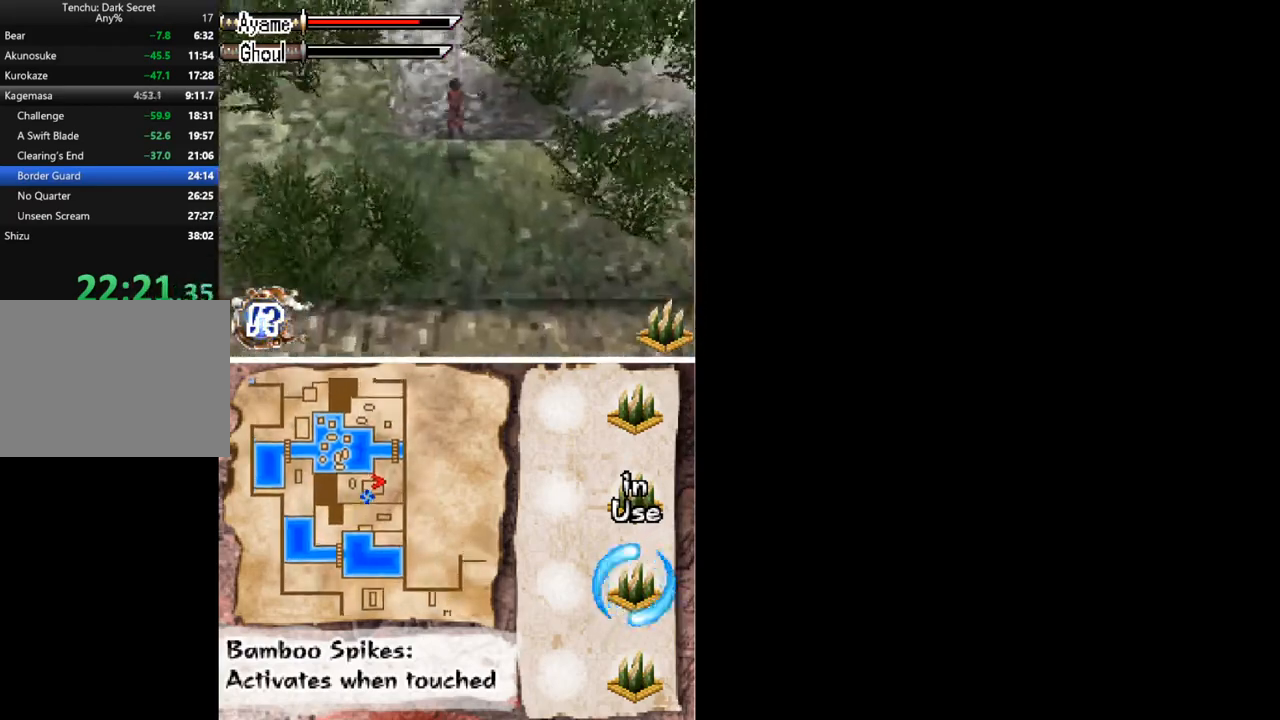
{"buttons": ["DPAD_UP"], "button_events": [[200, "A", "up"]]}
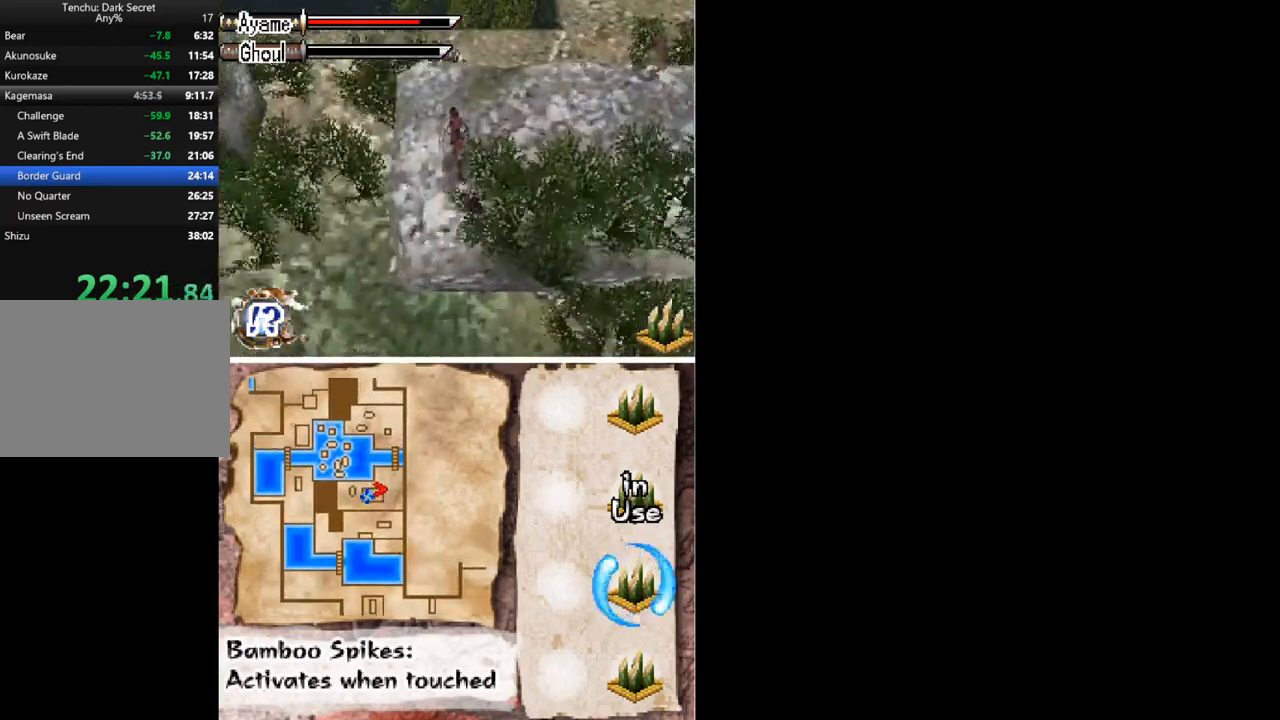
{"buttons": ["DPAD_RIGHT"], "button_events": [[200, "DPAD_RIGHT", "down"], [467, "DPAD_UP", "up"]]}
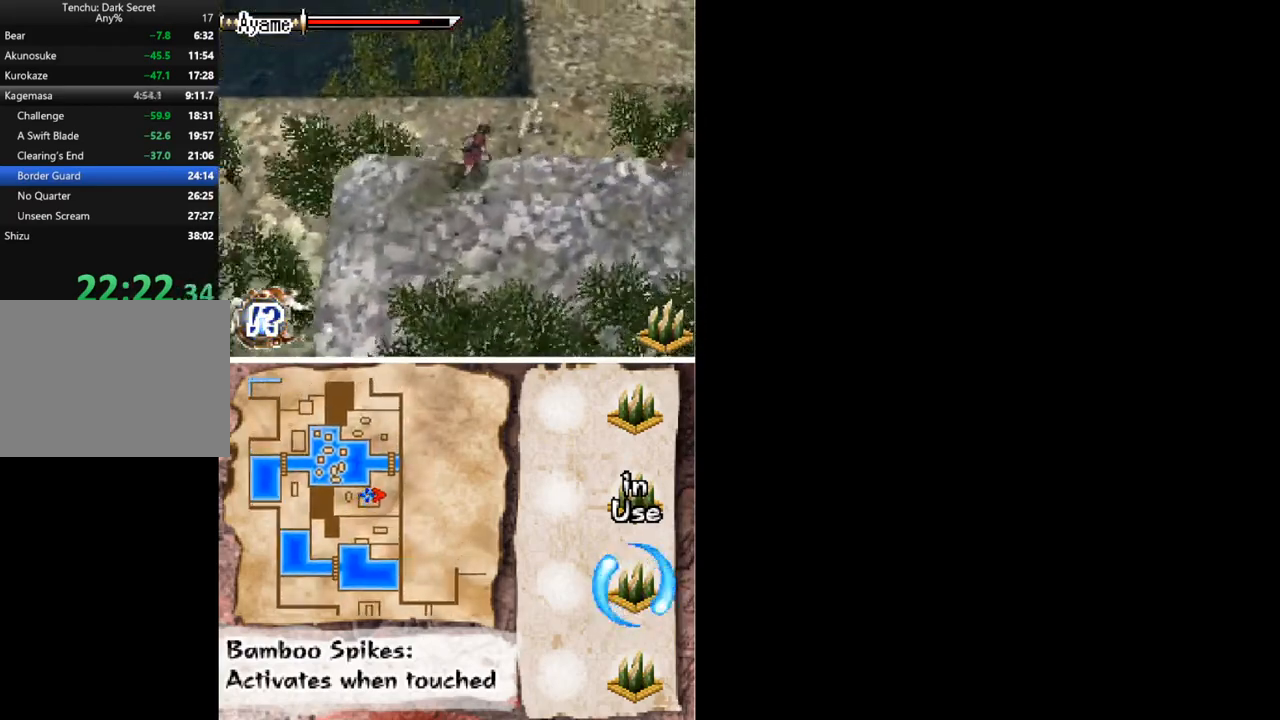
{"buttons": ["DPAD_RIGHT"], "button_events": [[267, "A", "down"], [433, "A", "up"]]}